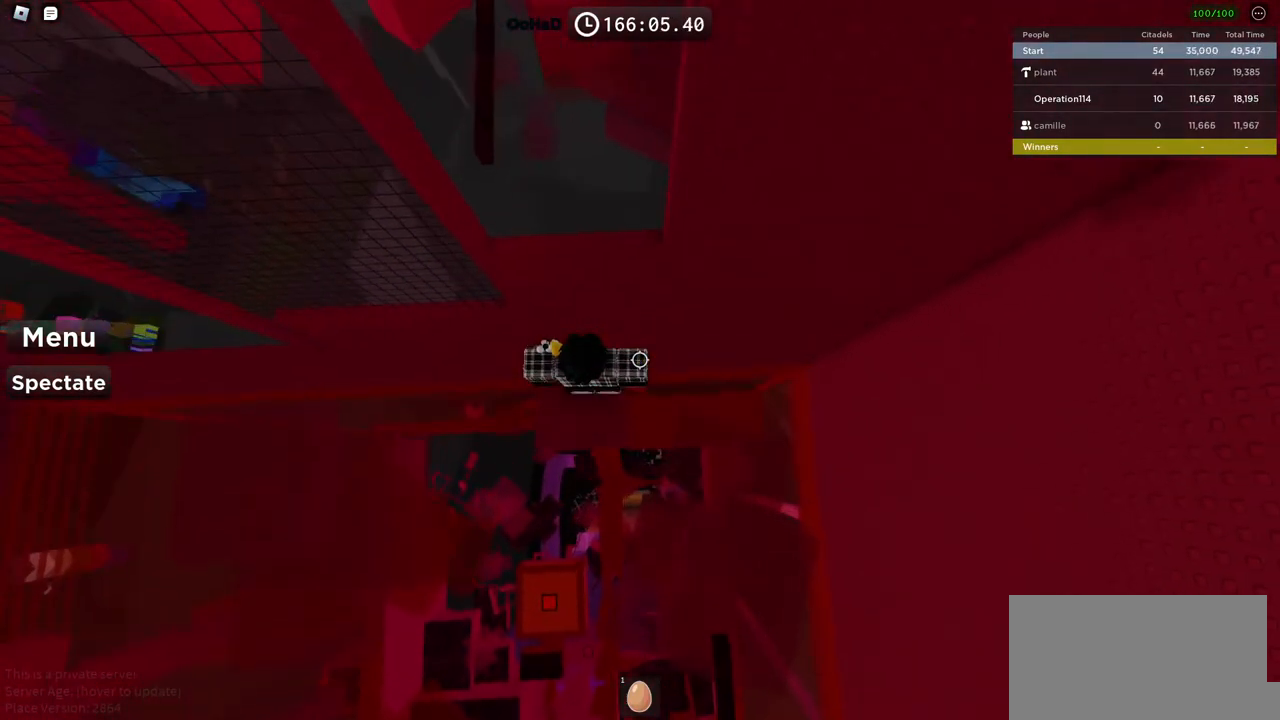
Gameplay with keyboard; each line is a JSON object with the keys held at the frame after it. "events" lists presses ("down") and releases ("up") of "a", "ctrl", "d", "e", "f", "q", "r", "s", "shift", "space", "tab" and "w" between this image and that frame as [ms after this image, input, new state], when the widget could be followed in between. No other keys are recorded. Mouse input is not recorded.
{"keys": [], "events": [[17, "d", "down"], [84, "d", "up"]]}
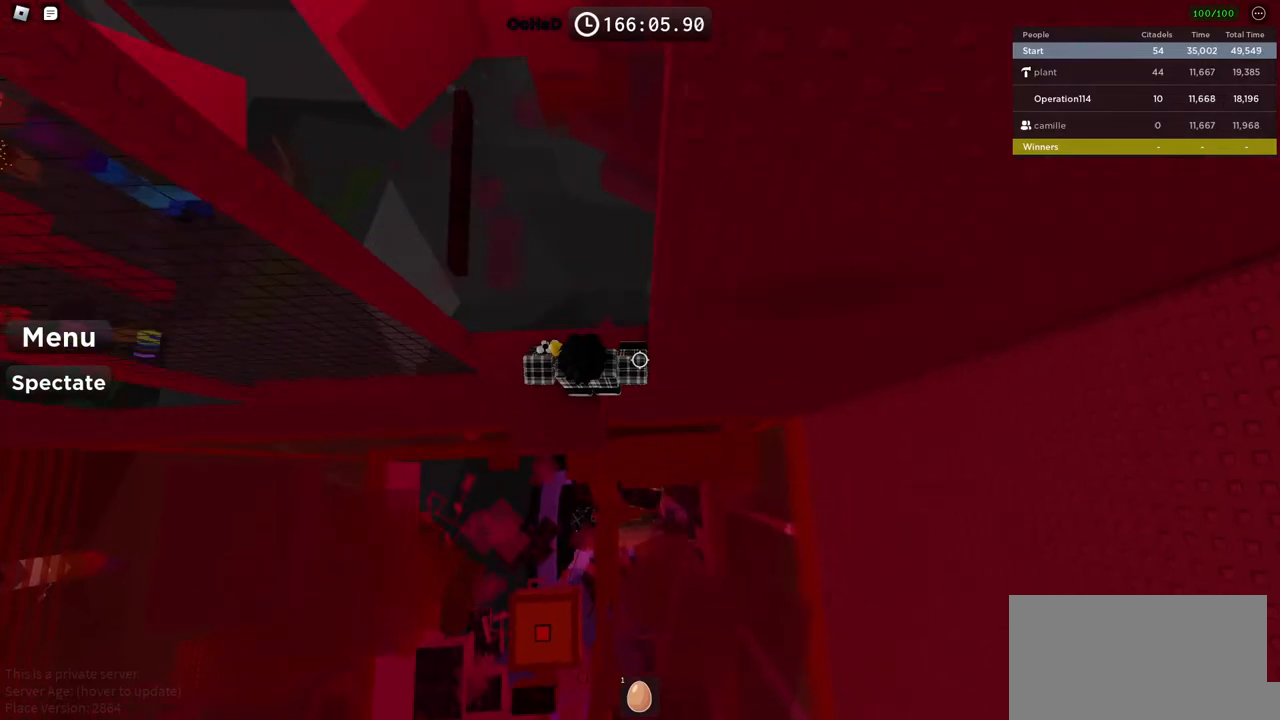
{"keys": [], "events": []}
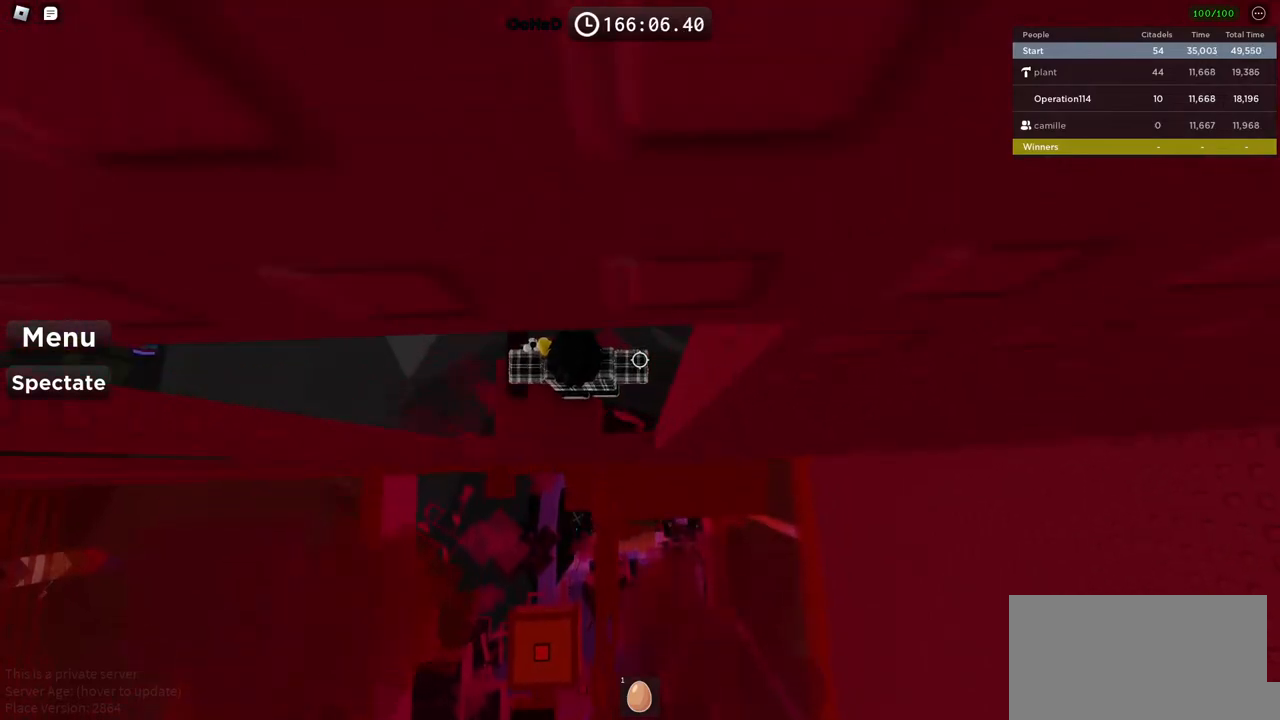
{"keys": [], "events": []}
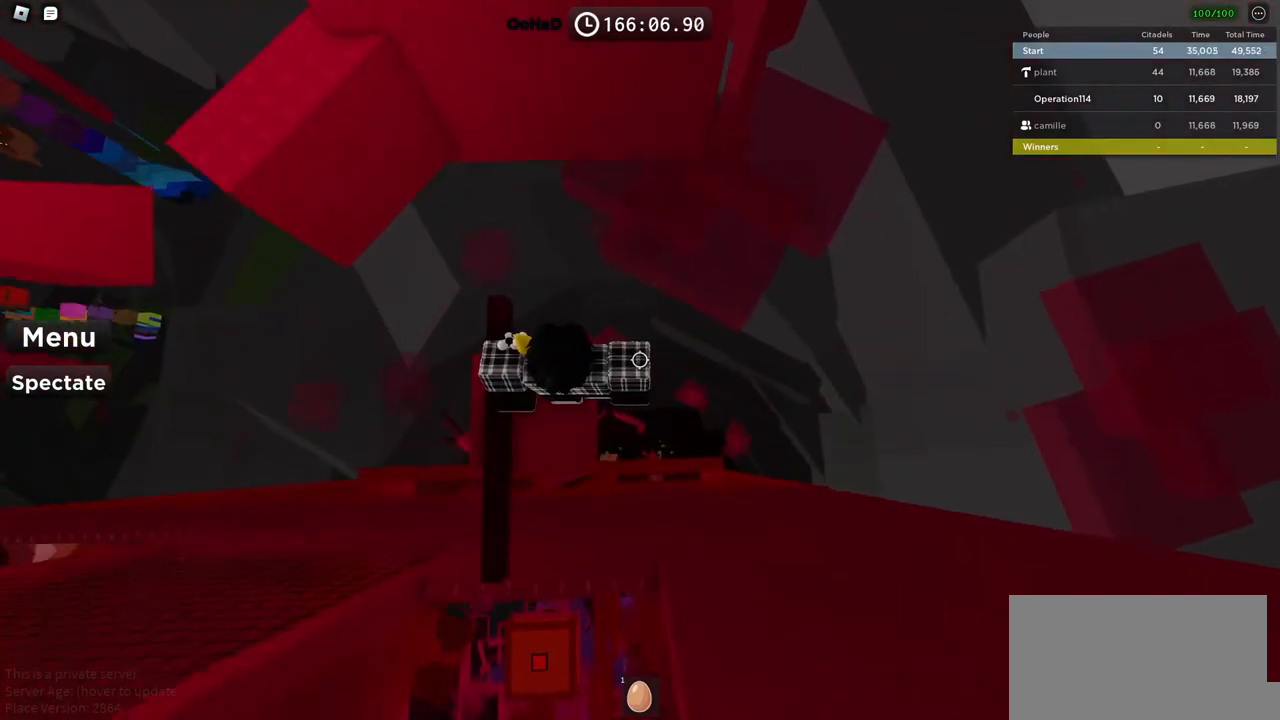
{"keys": [], "events": []}
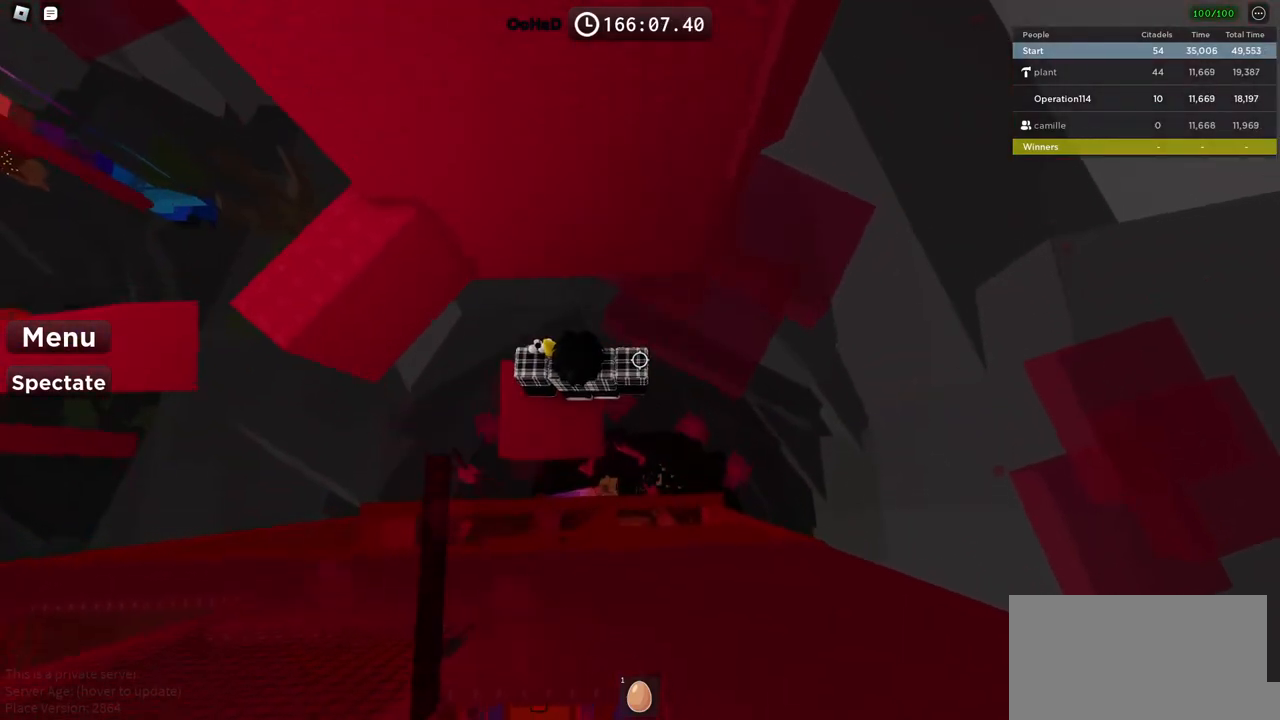
{"keys": ["a"], "events": [[34, "a", "down"], [184, "space", "down"], [350, "space", "up"]]}
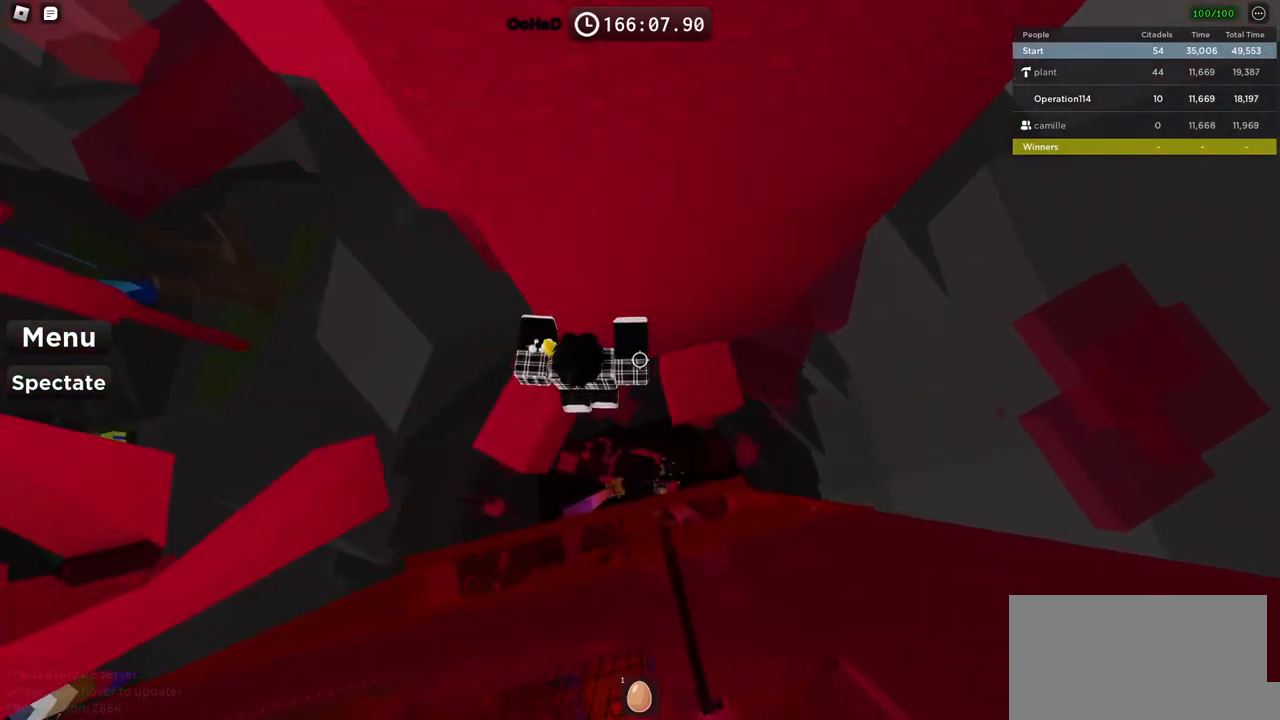
{"keys": [], "events": [[267, "a", "up"]]}
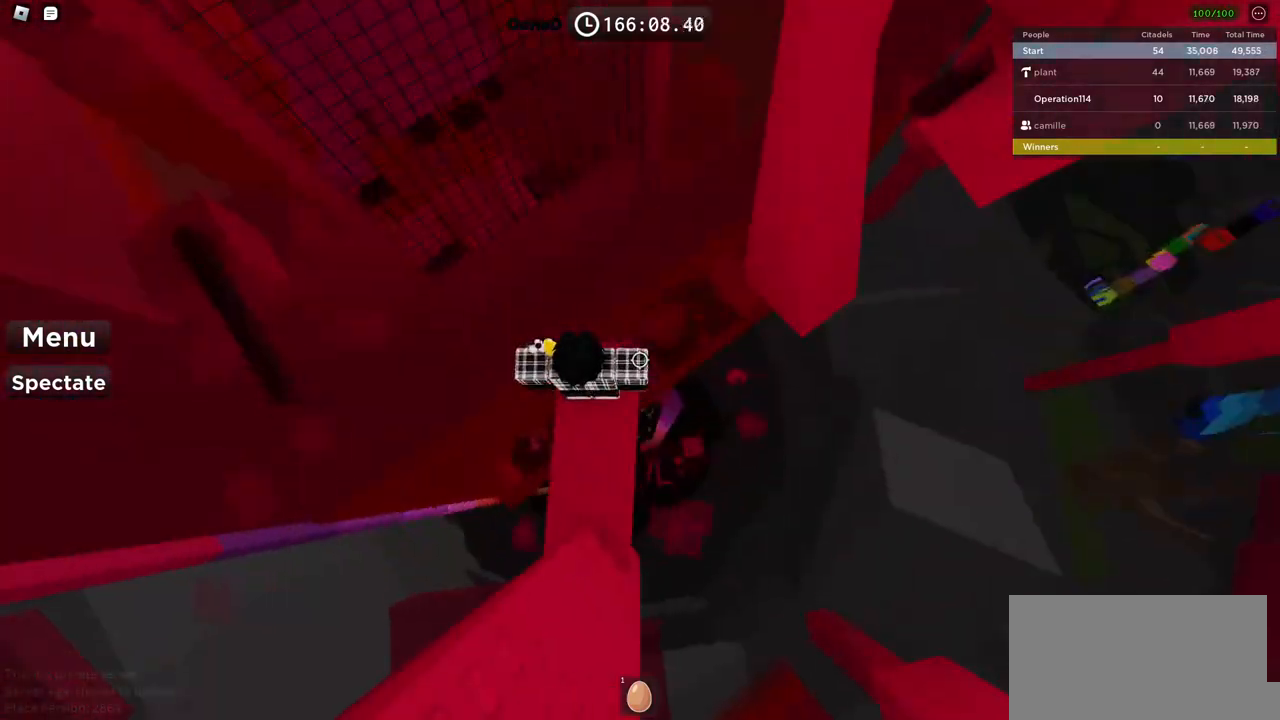
{"keys": ["d"], "events": [[200, "d", "down"], [267, "d", "up"], [384, "d", "down"]]}
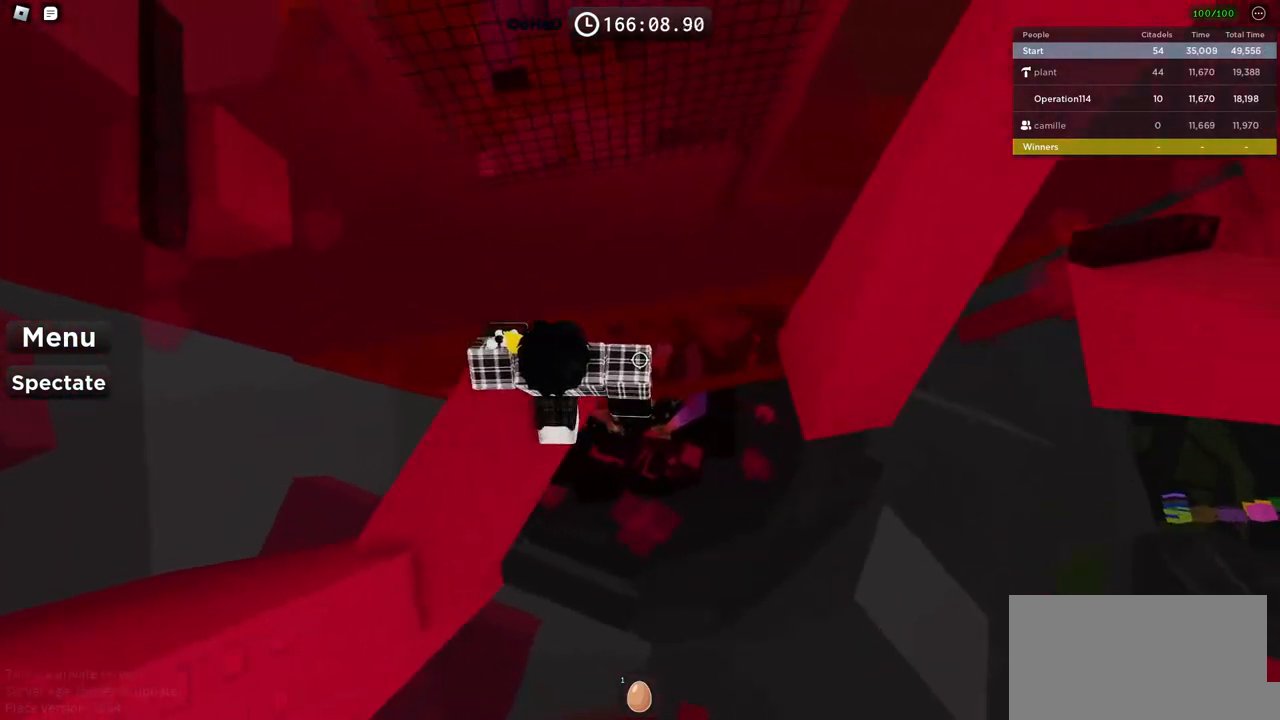
{"keys": ["d", "w"], "events": [[50, "space", "down"], [200, "space", "up"], [484, "w", "down"]]}
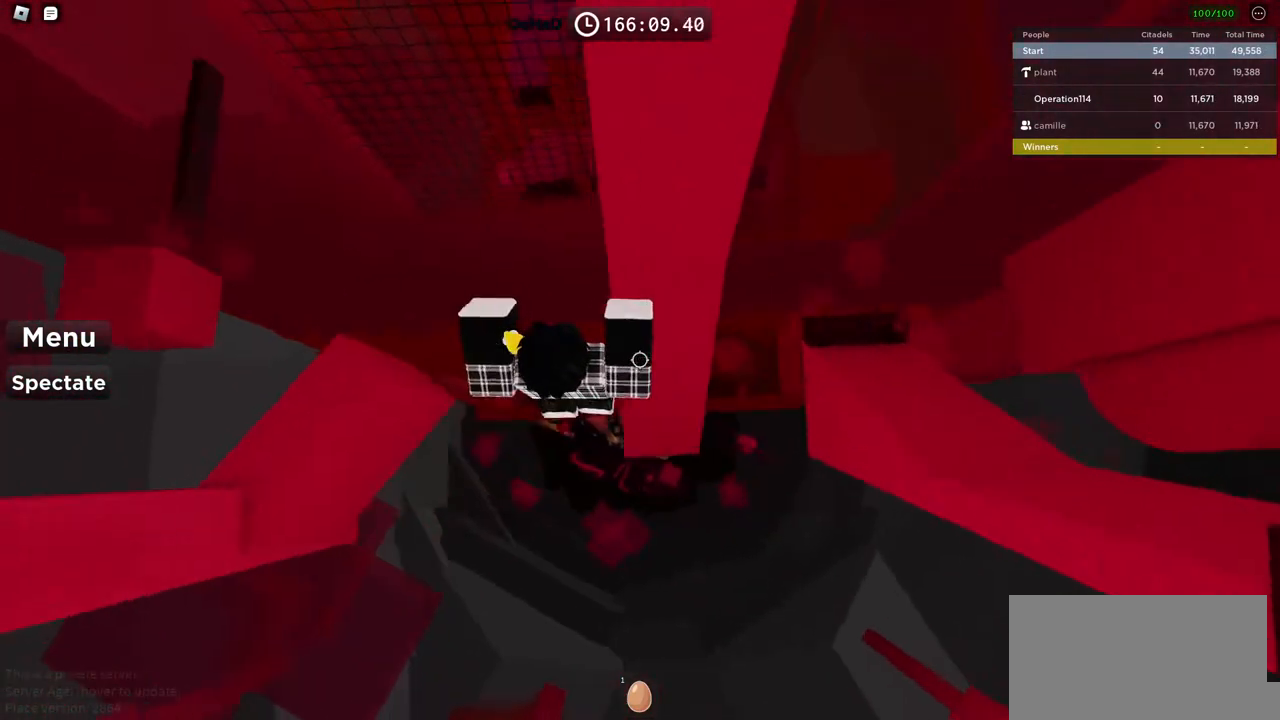
{"keys": [], "events": [[184, "d", "up"], [200, "w", "up"]]}
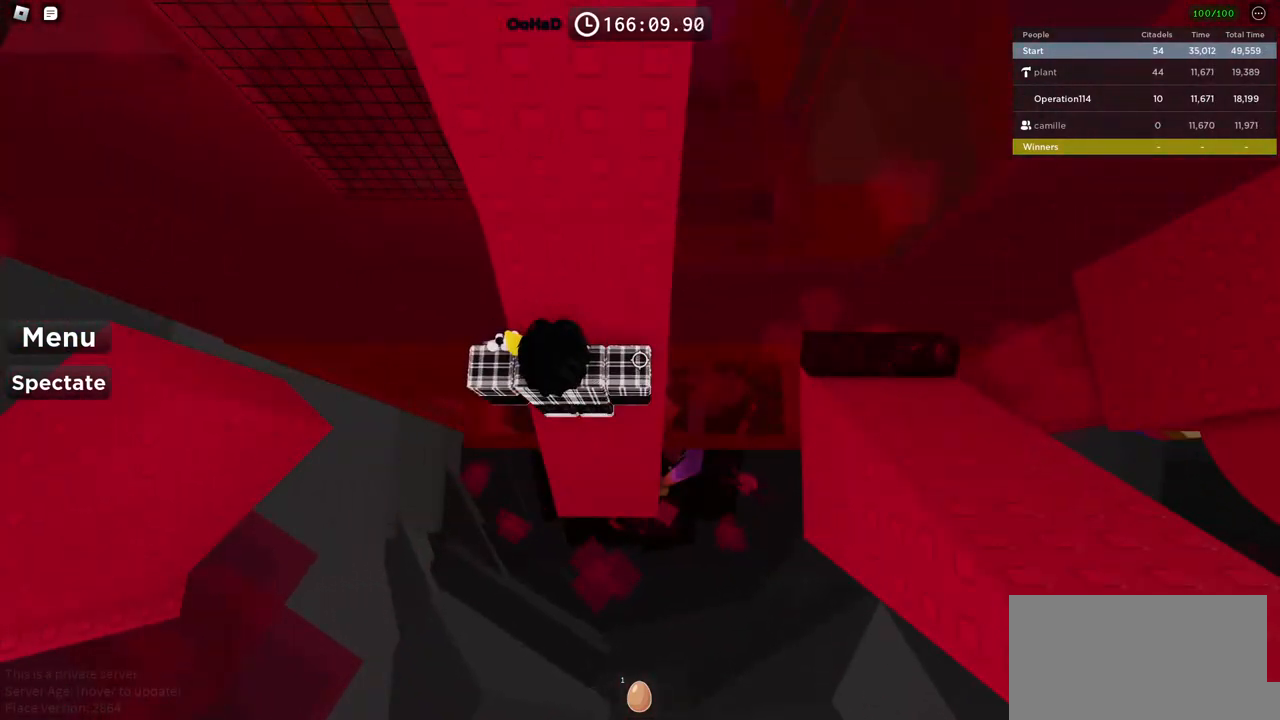
{"keys": [], "events": []}
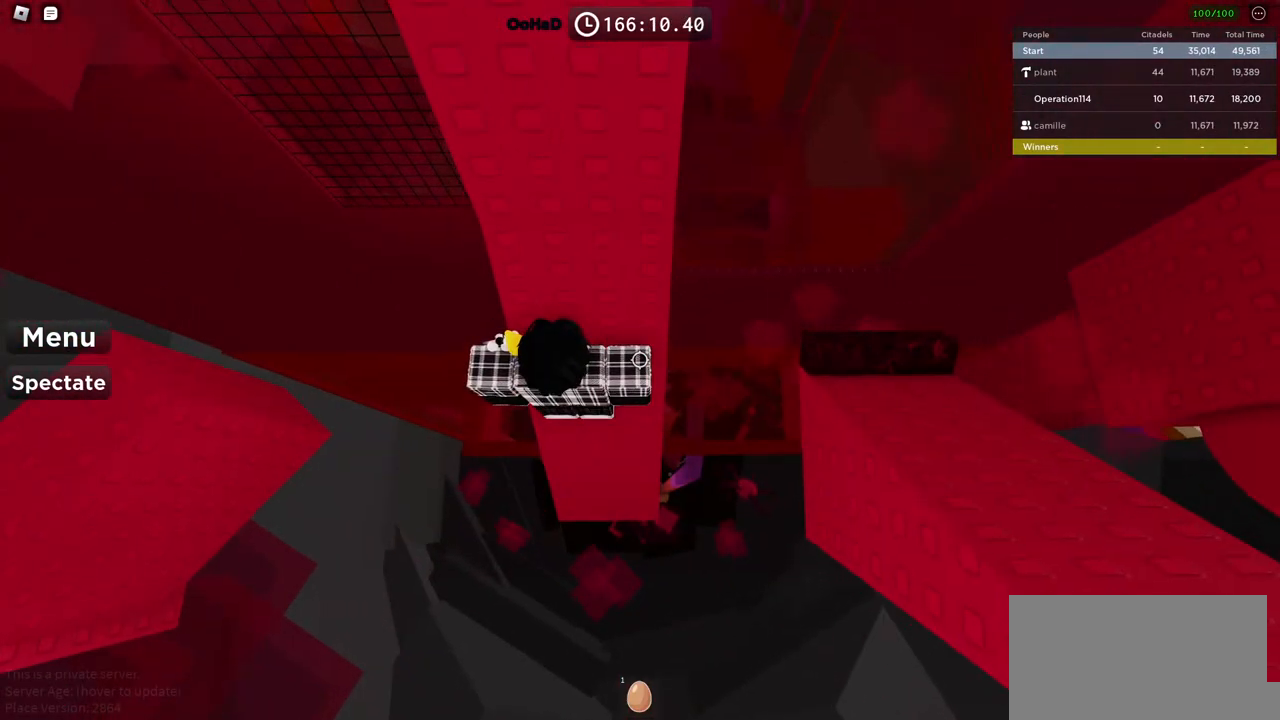
{"keys": [], "events": []}
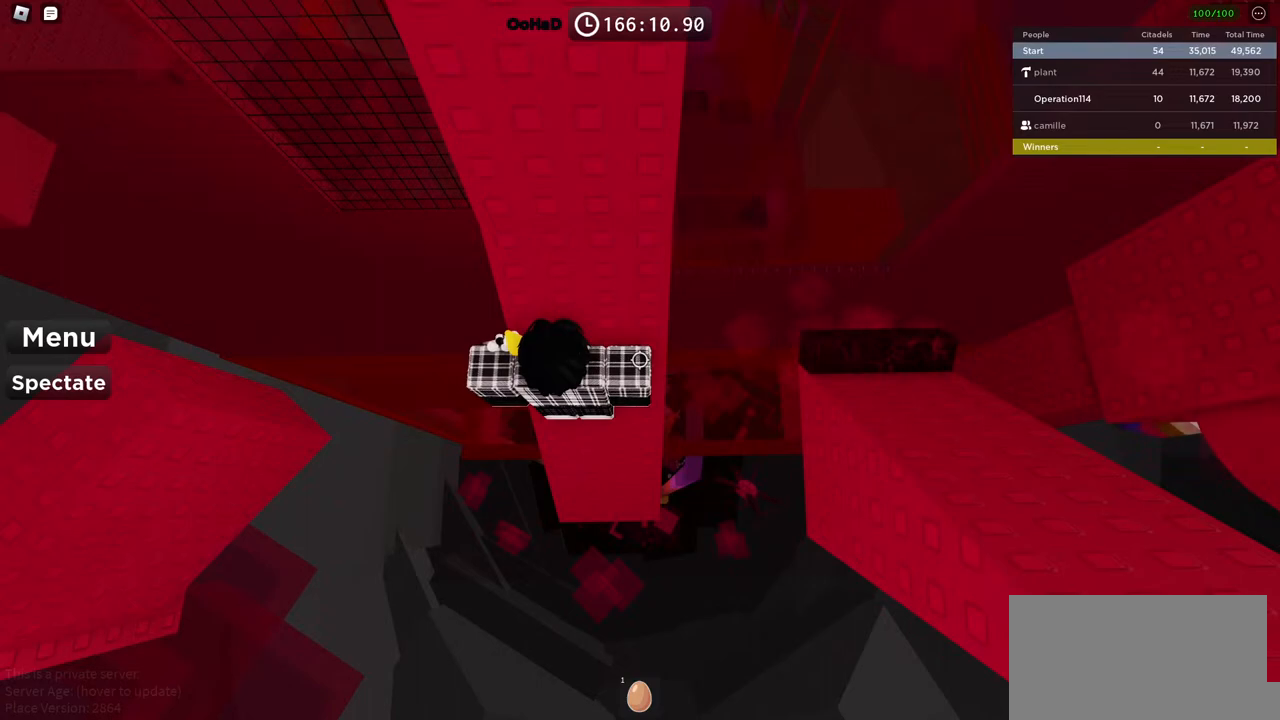
{"keys": [], "events": []}
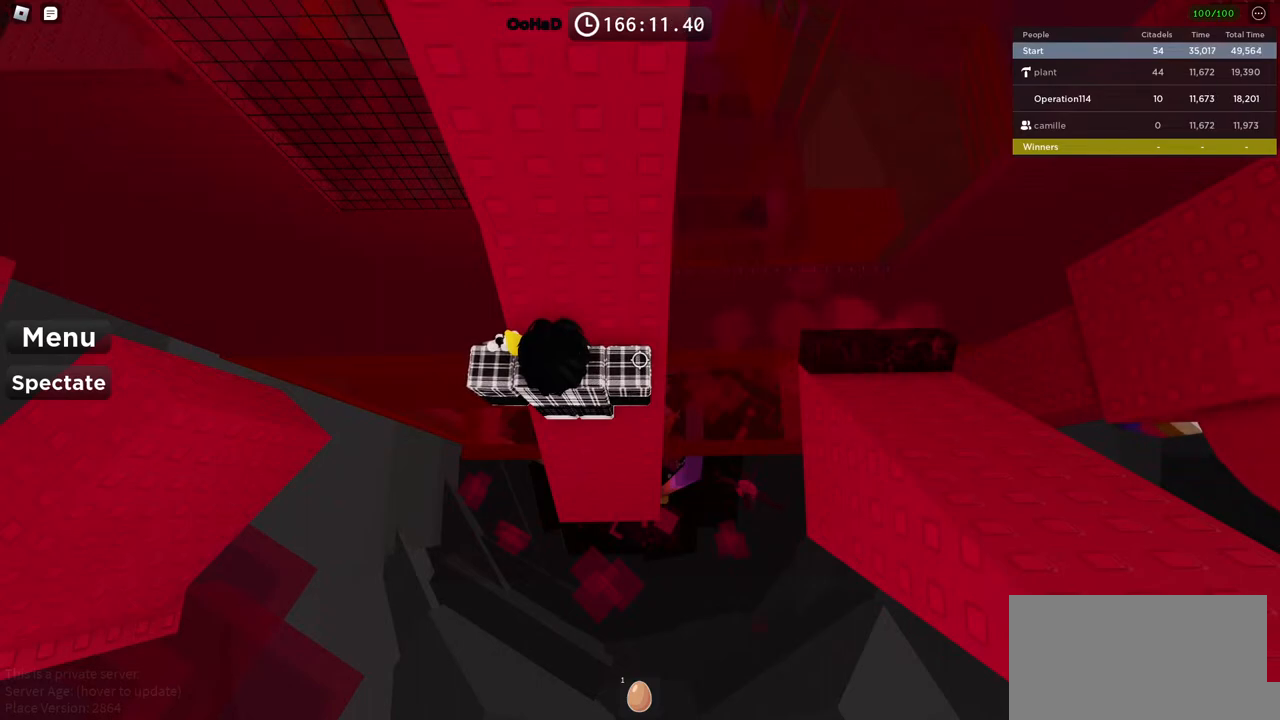
{"keys": [], "events": []}
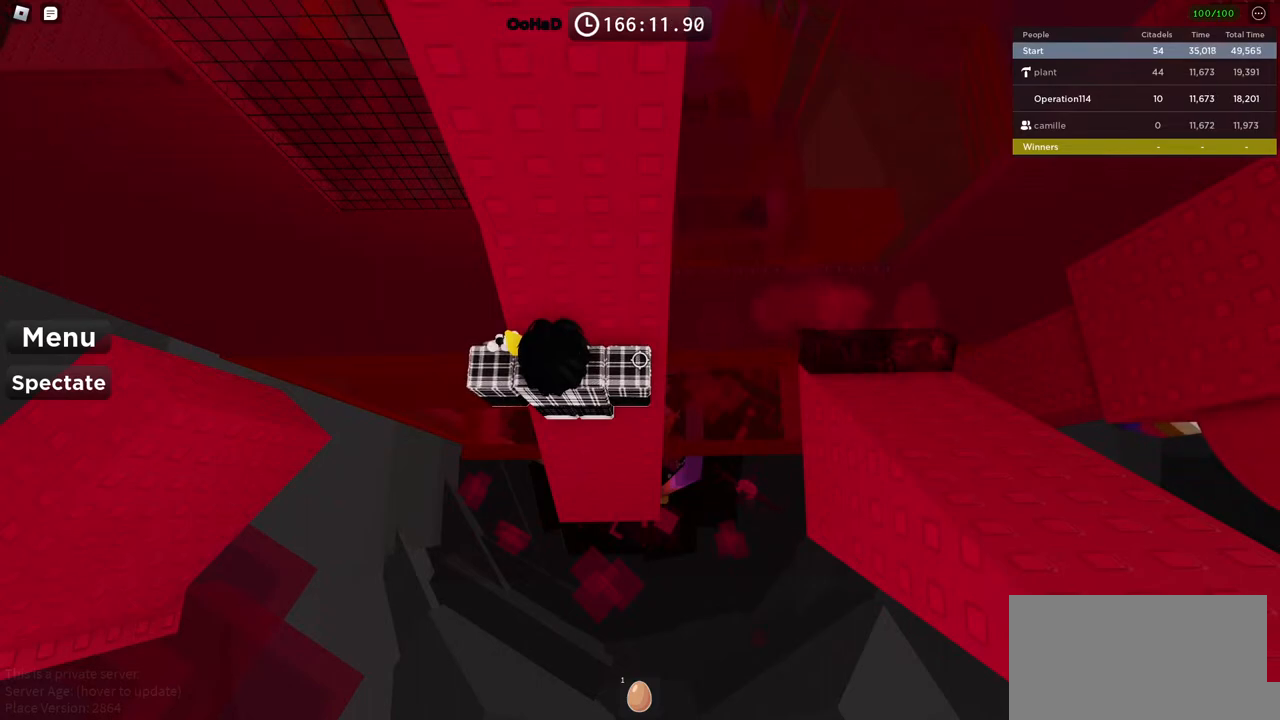
{"keys": [], "events": [[317, "d", "down"], [334, "w", "down"], [417, "d", "up"], [434, "w", "up"]]}
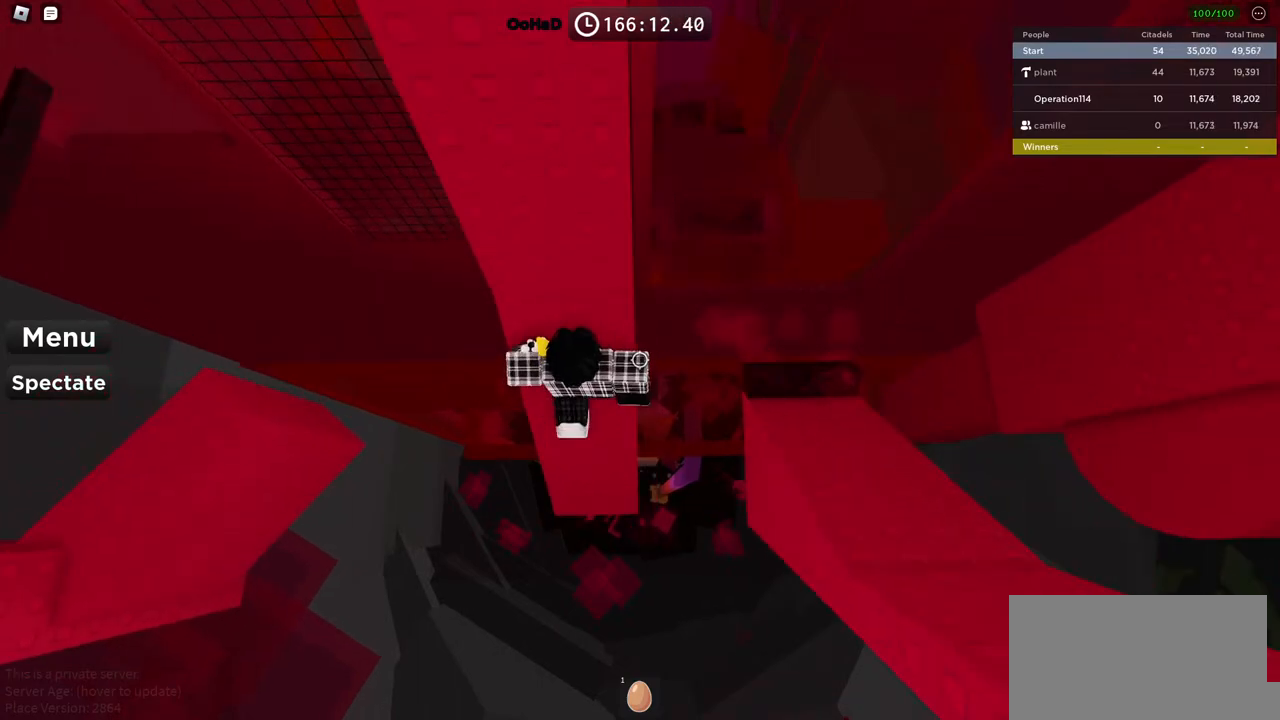
{"keys": ["w"], "events": [[34, "shift", "down"], [117, "shift", "up"], [200, "w", "down"], [317, "space", "down"], [450, "space", "up"]]}
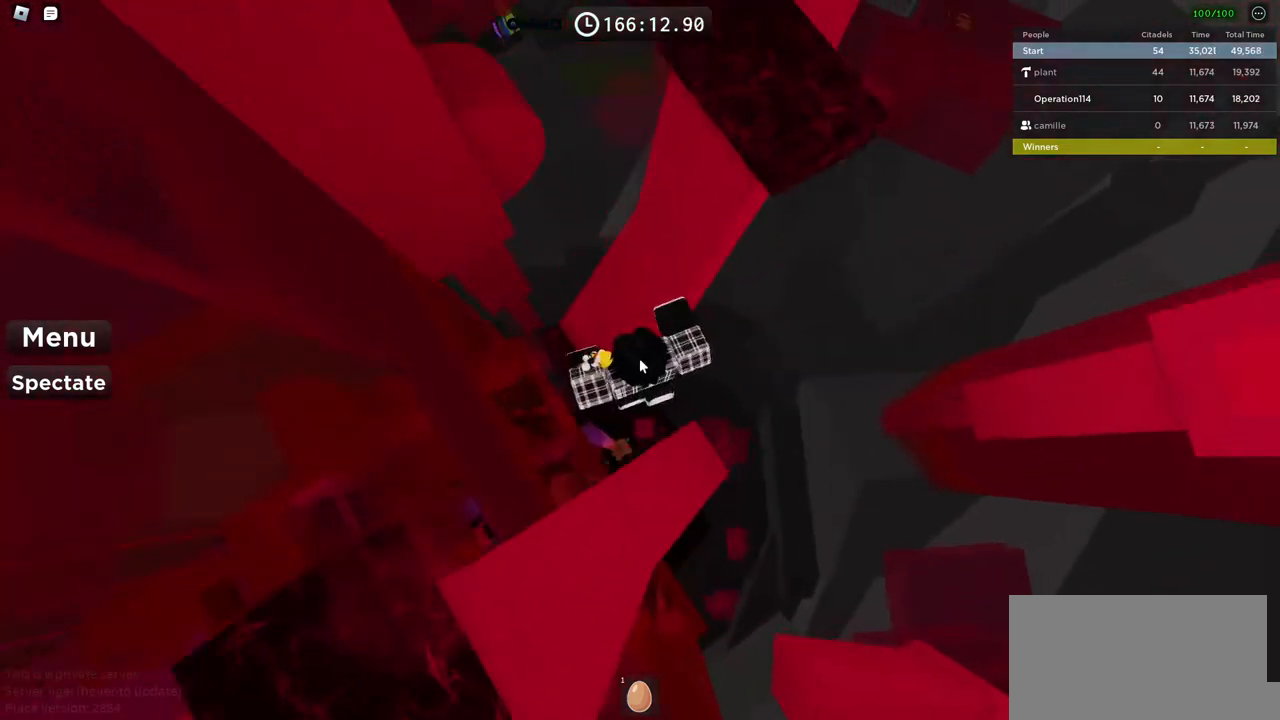
{"keys": [], "events": [[200, "shift", "down"], [317, "w", "up"], [334, "shift", "up"]]}
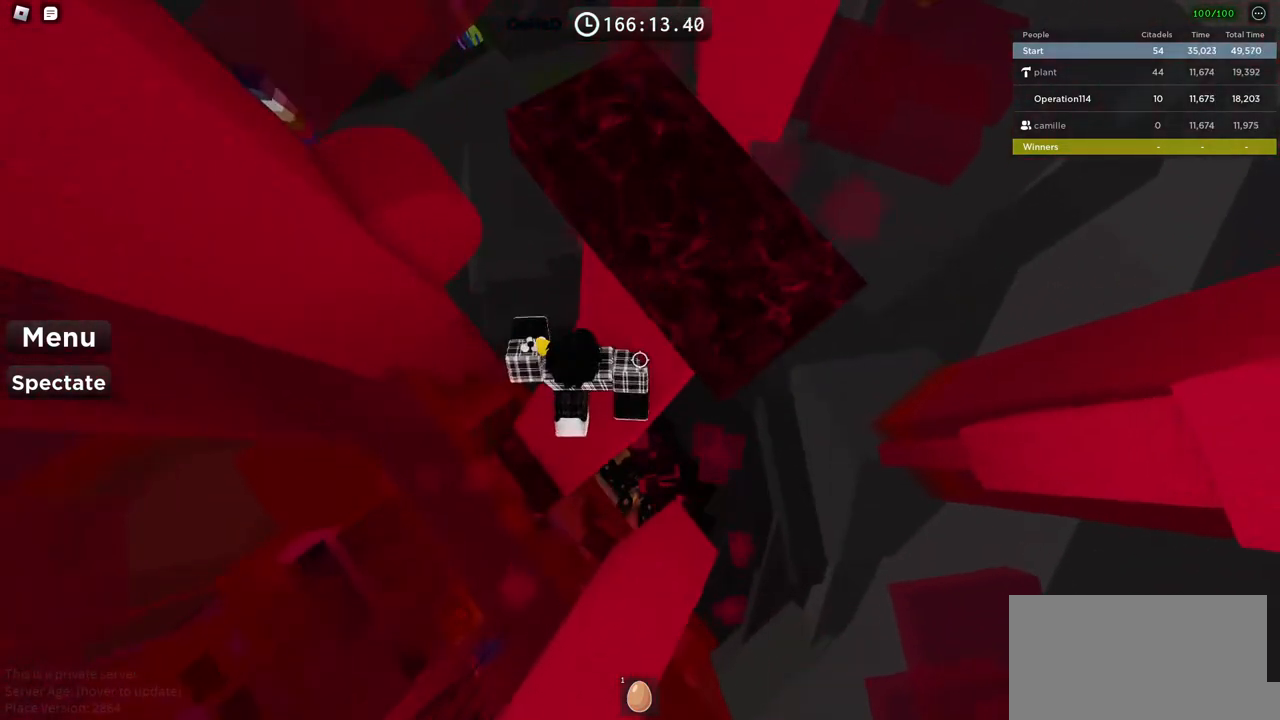
{"keys": [], "events": [[284, "w", "down"], [317, "d", "down"], [367, "w", "up"], [384, "d", "up"]]}
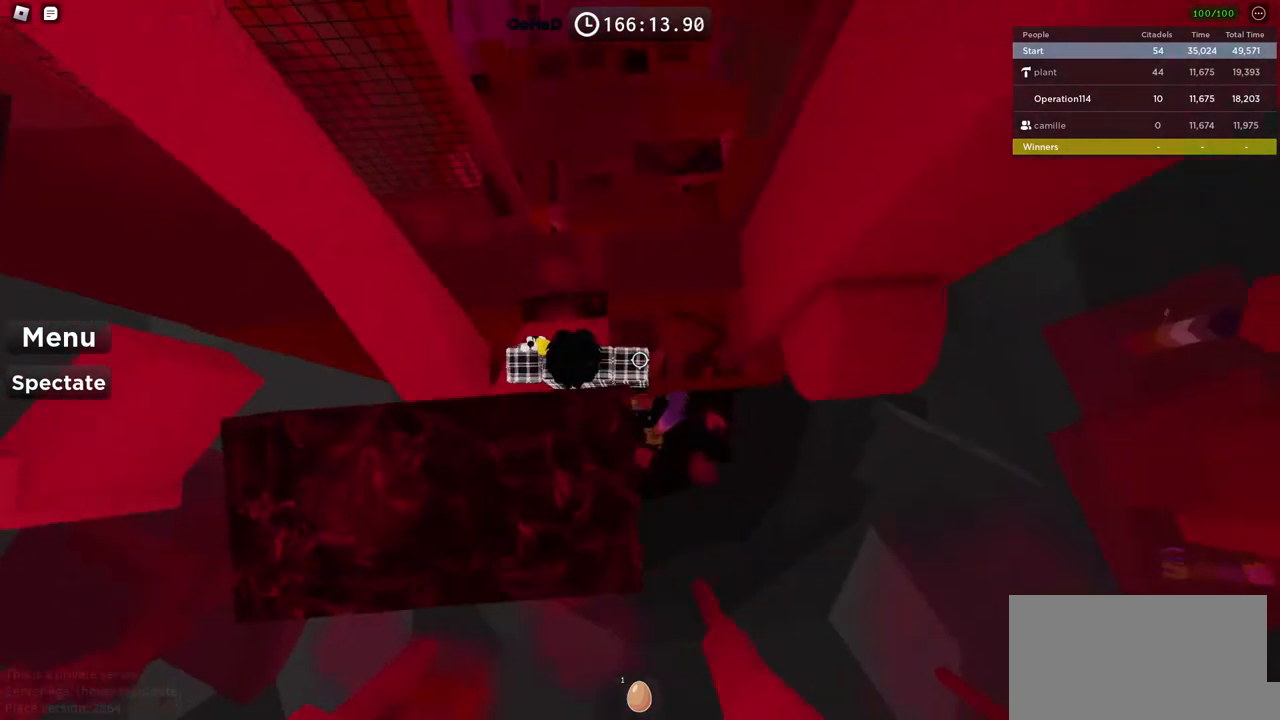
{"keys": ["d", "space"], "events": [[167, "d", "down"], [334, "space", "down"]]}
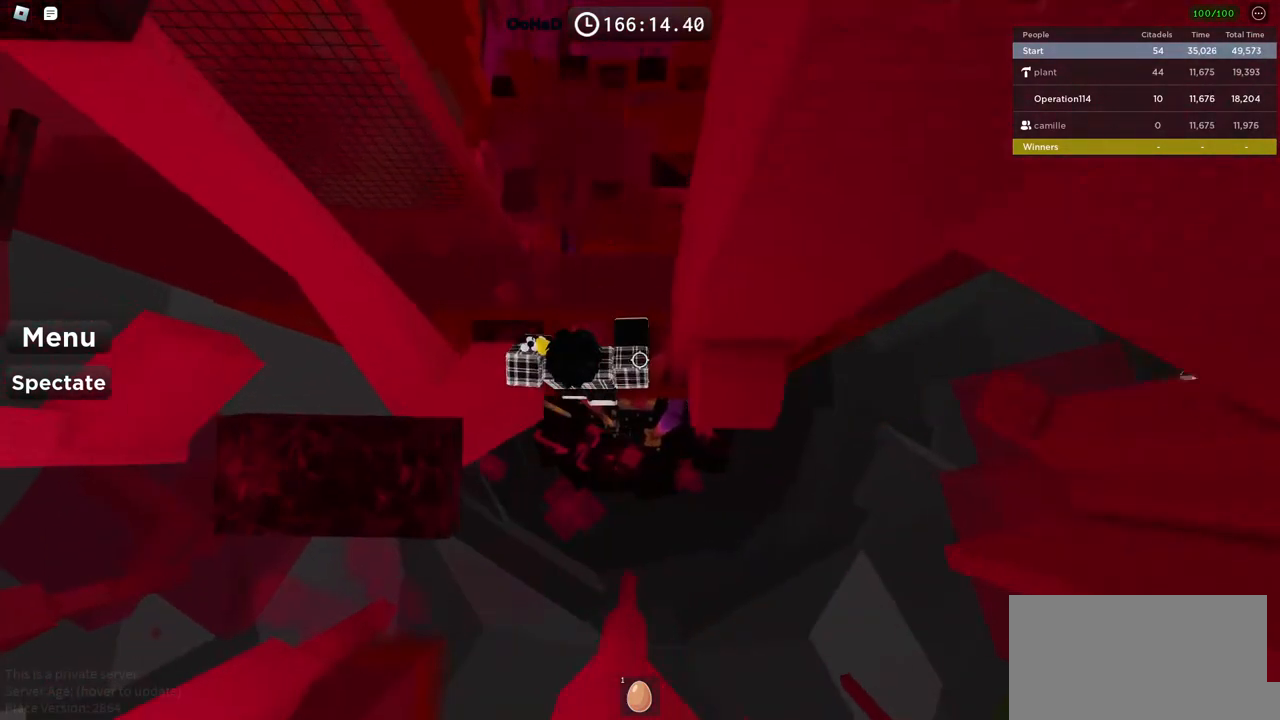
{"keys": [], "events": [[200, "w", "down"], [234, "space", "up"], [450, "d", "up"], [484, "w", "up"]]}
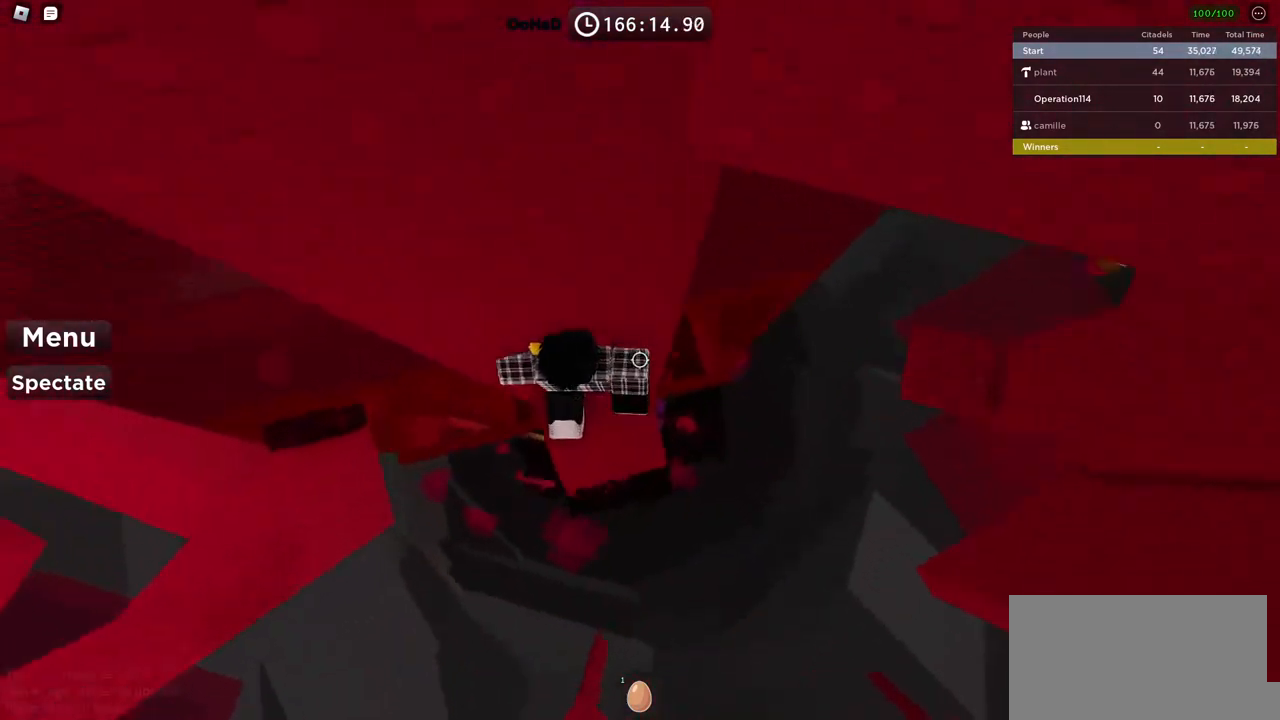
{"keys": ["d", "space"], "events": [[284, "d", "down"], [434, "space", "down"]]}
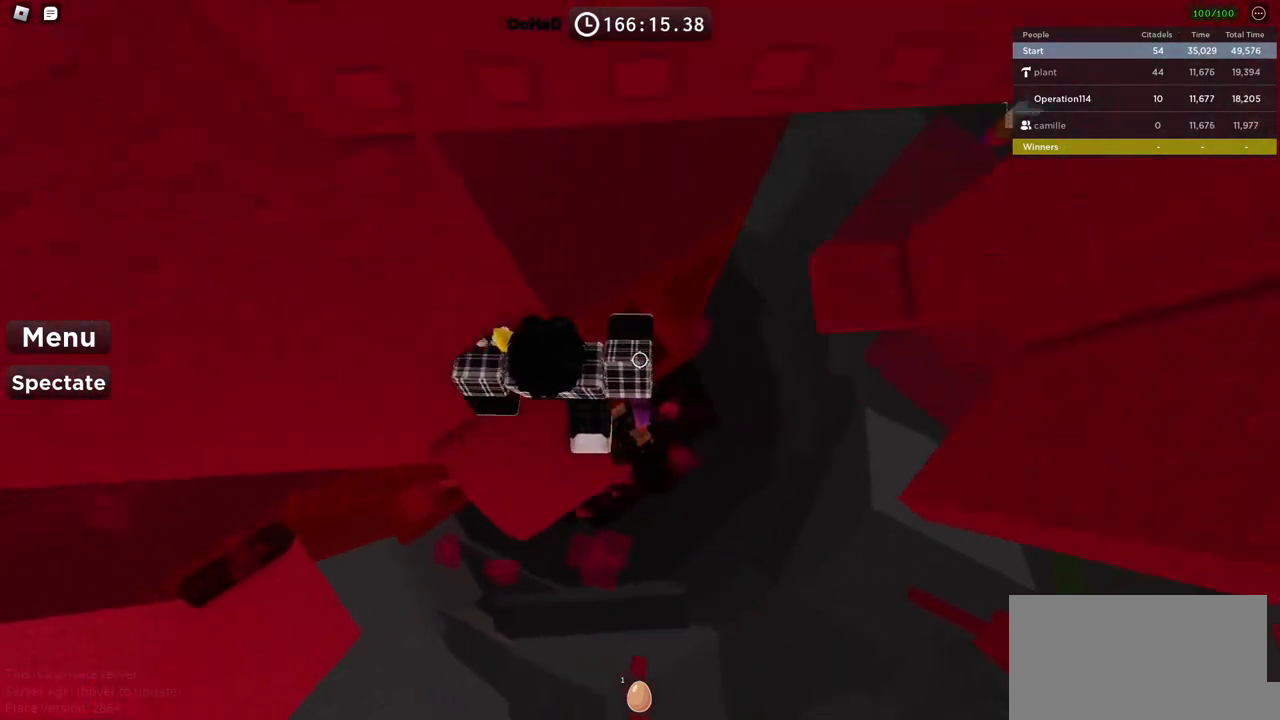
{"keys": ["d"], "events": [[84, "space", "up"]]}
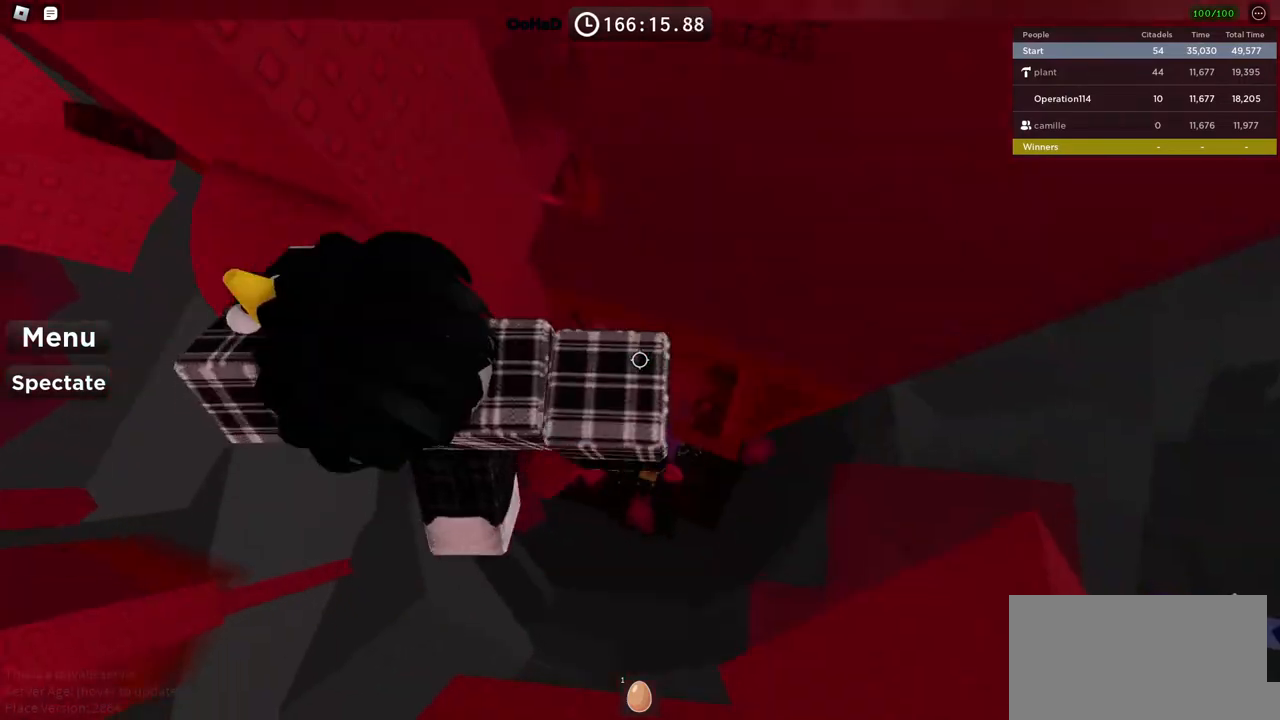
{"keys": [], "events": [[17, "d", "up"]]}
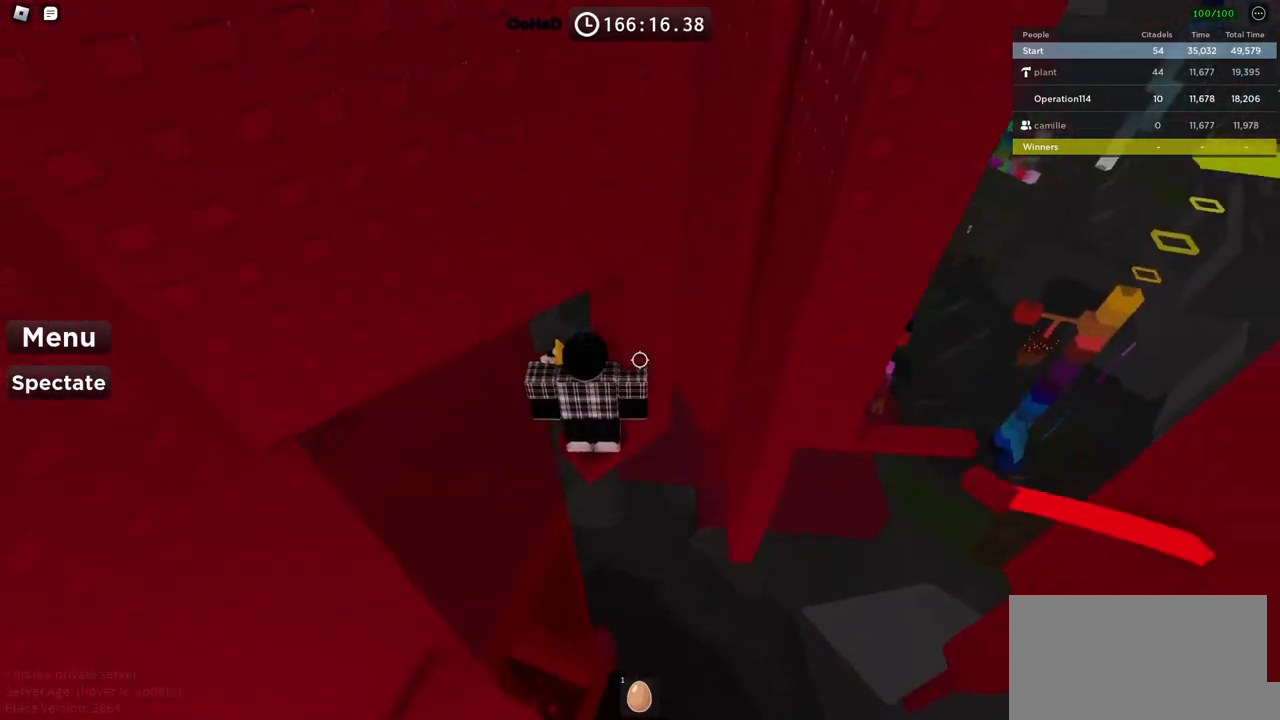
{"keys": ["a", "w"], "events": [[434, "a", "down"], [434, "w", "down"]]}
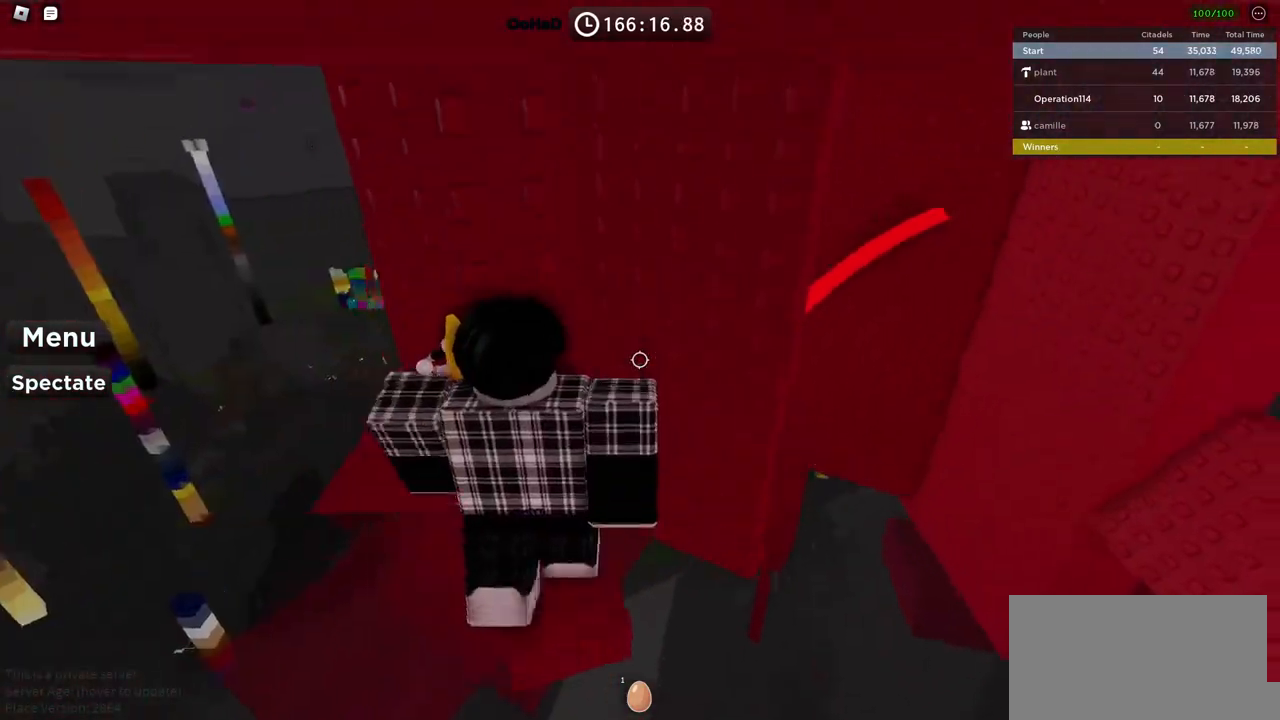
{"keys": [], "events": [[50, "a", "up"], [50, "w", "up"]]}
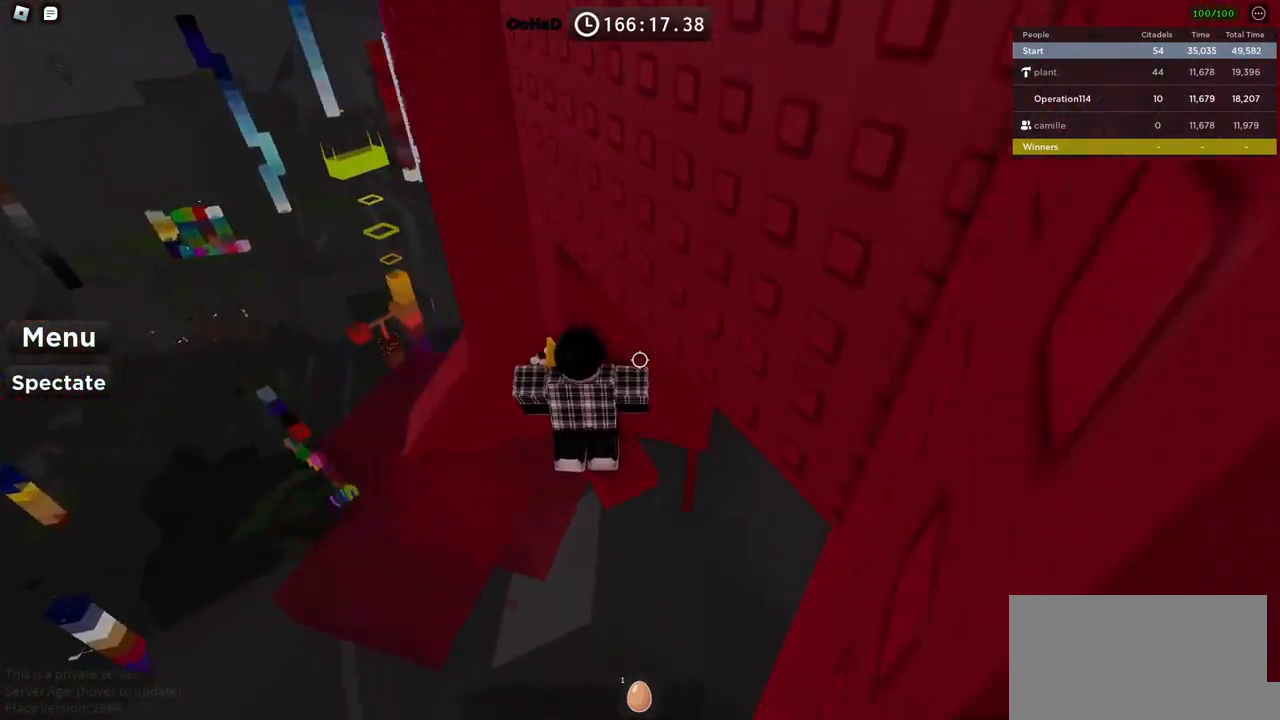
{"keys": ["a"], "events": [[67, "a", "down"], [217, "space", "down"], [367, "space", "up"]]}
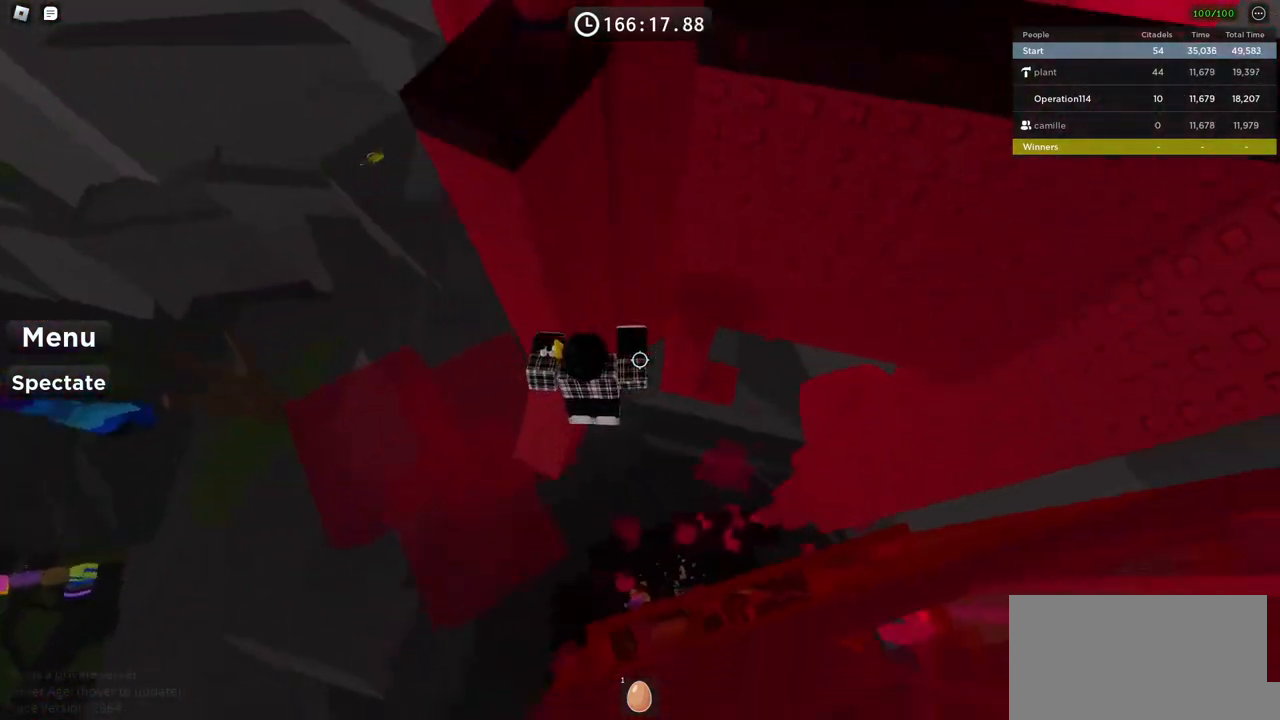
{"keys": [], "events": [[150, "w", "down"], [334, "a", "up"], [350, "w", "up"]]}
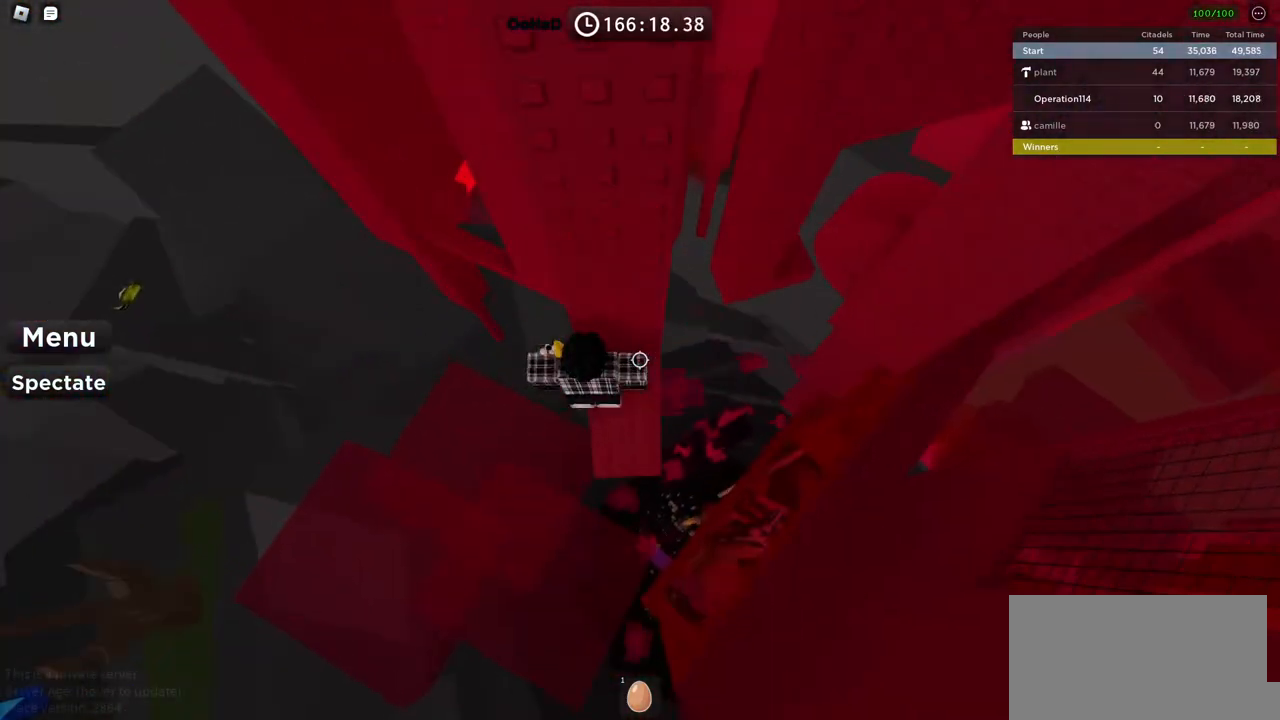
{"keys": ["a"], "events": [[217, "a", "down"], [367, "space", "down"], [500, "space", "up"]]}
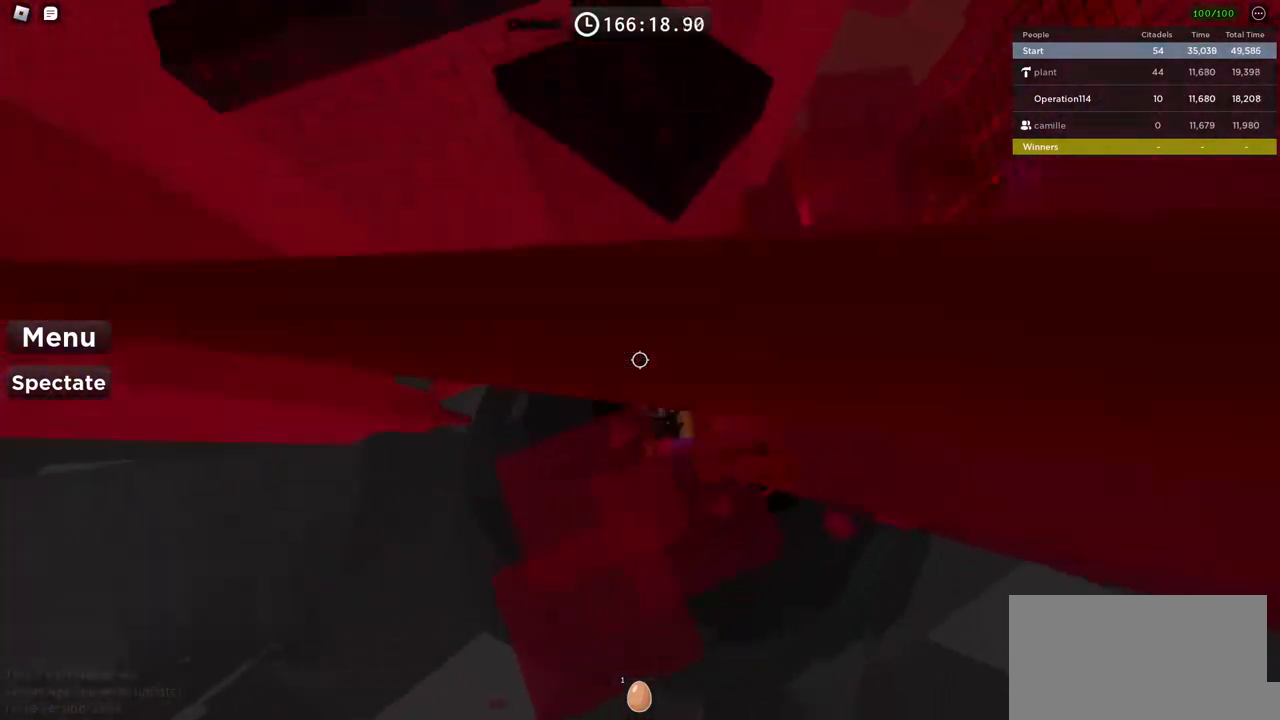
{"keys": ["a"], "events": []}
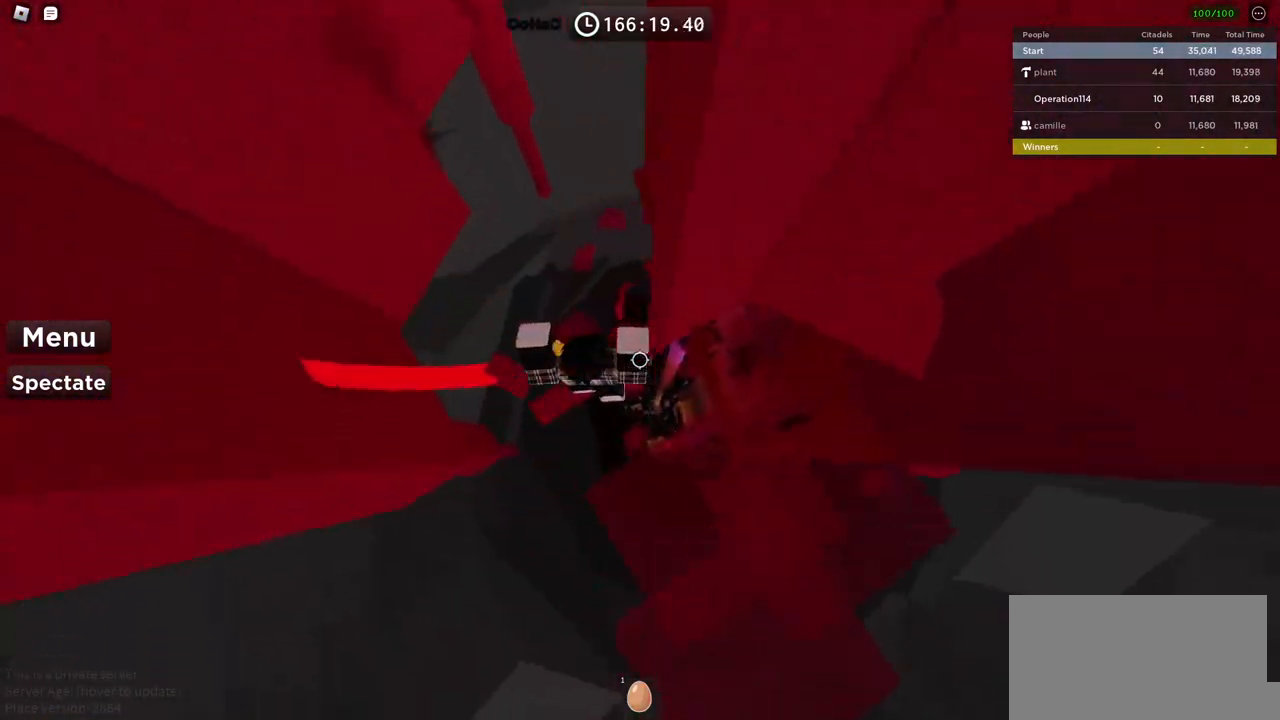
{"keys": [], "events": [[67, "a", "up"], [334, "space", "down"], [450, "space", "up"]]}
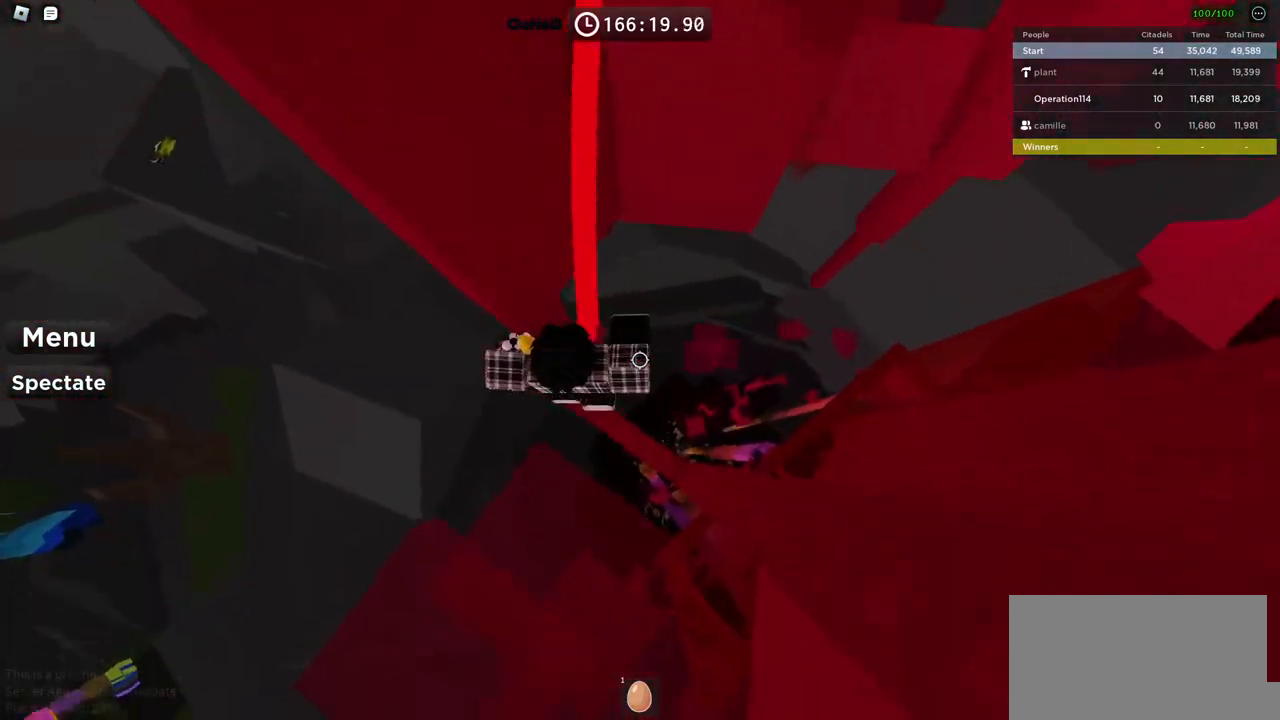
{"keys": [], "events": [[200, "a", "down"], [250, "a", "up"]]}